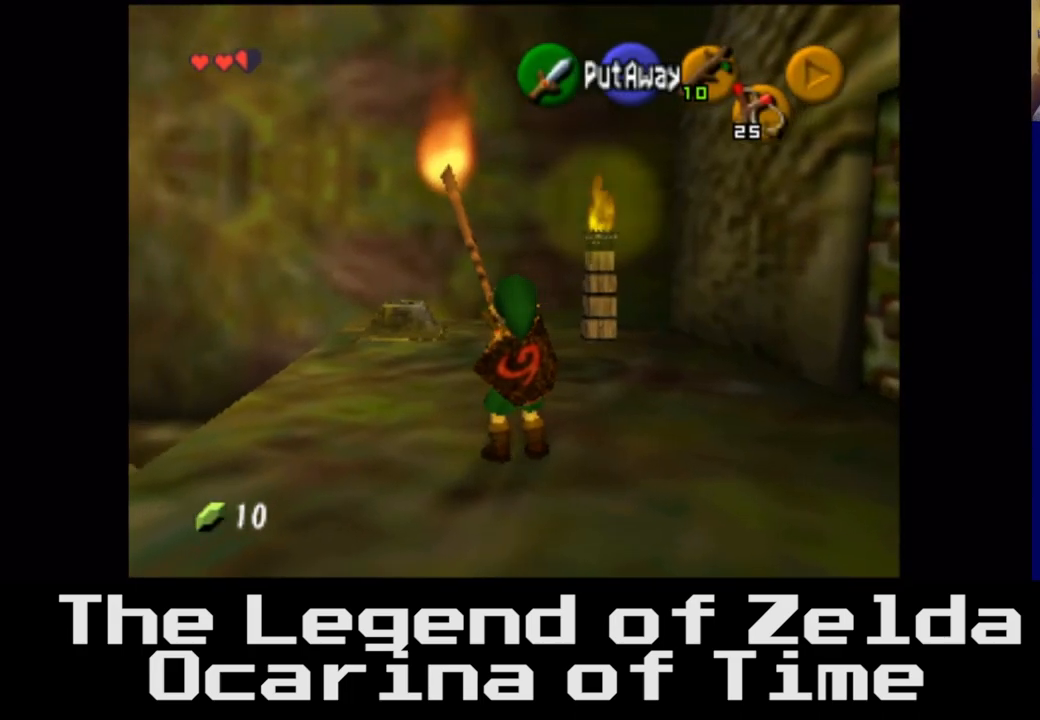
Gameplay with a controller (Xbox layout); each line is a JSON object with the inputs held at the frame after it. "events" lists button and stick changes between this image and that frame as [ms after this image, input, new state], when the widget could be followed in between.
{"buttons": [], "left_stick": "center", "right_stick": "center", "events": [[233, "A", "down"], [300, "A", "up"]]}
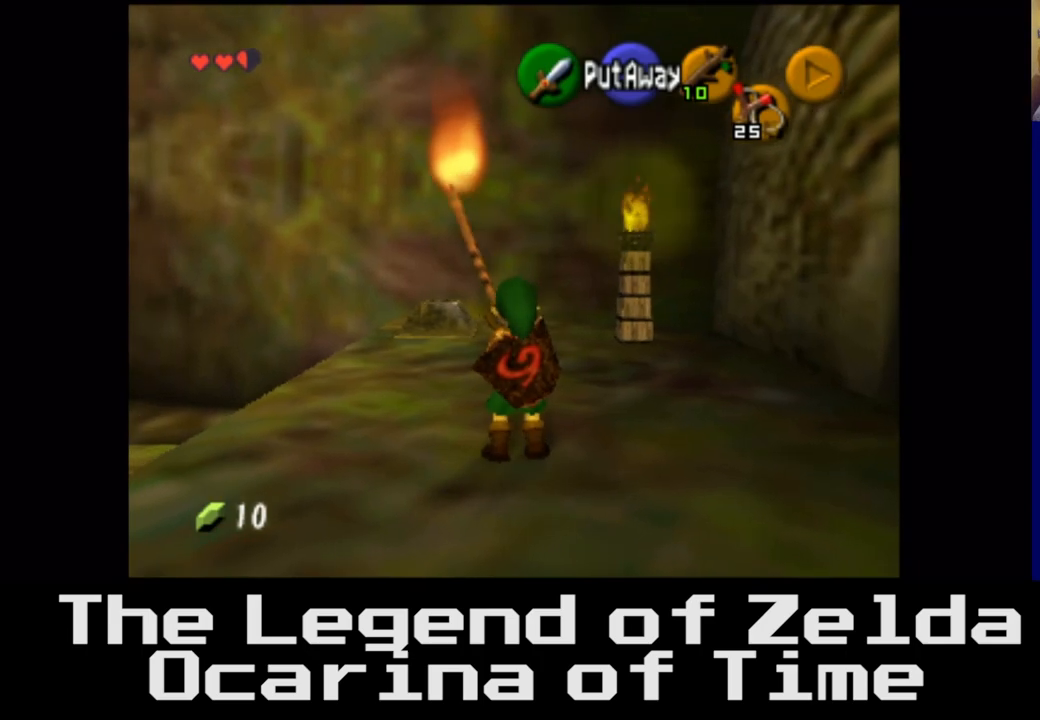
{"buttons": [], "left_stick": "center", "right_stick": "center", "events": []}
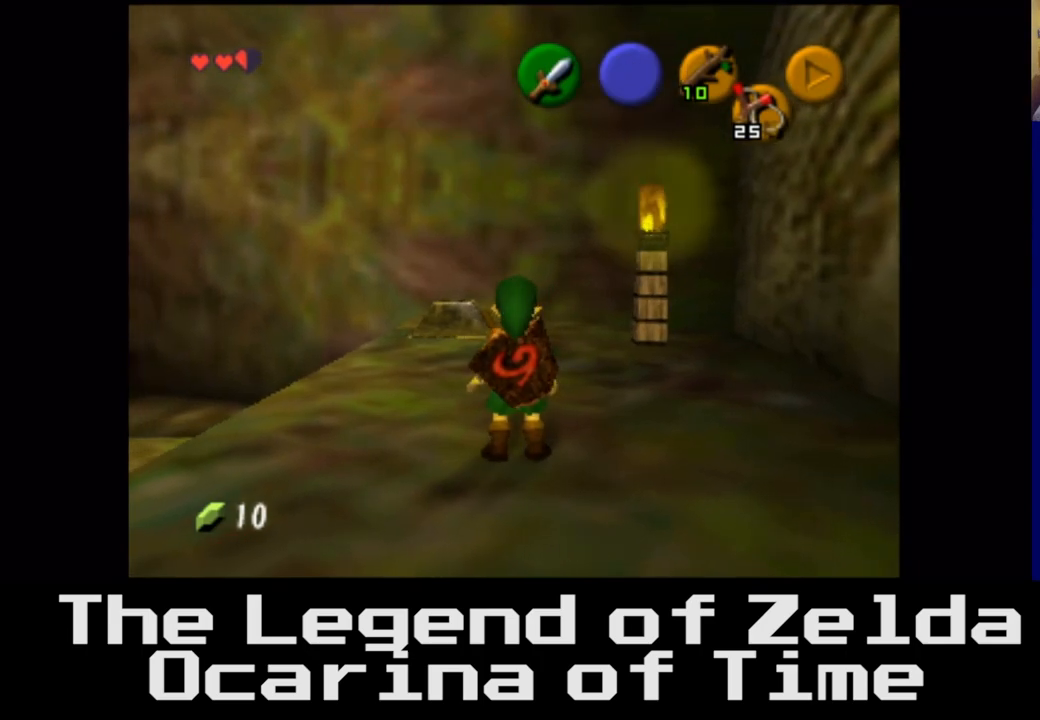
{"buttons": [], "left_stick": "center", "right_stick": "center", "events": []}
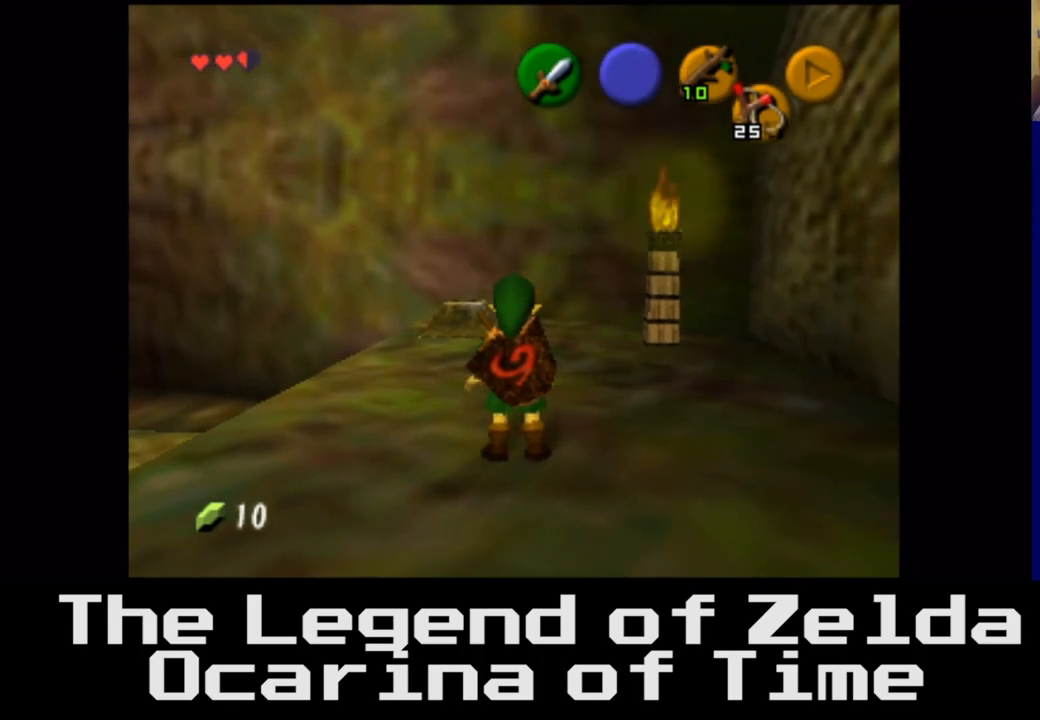
{"buttons": [], "left_stick": "center", "right_stick": "center", "events": [[33, "left_stick", "right"], [383, "left_stick", "center"]]}
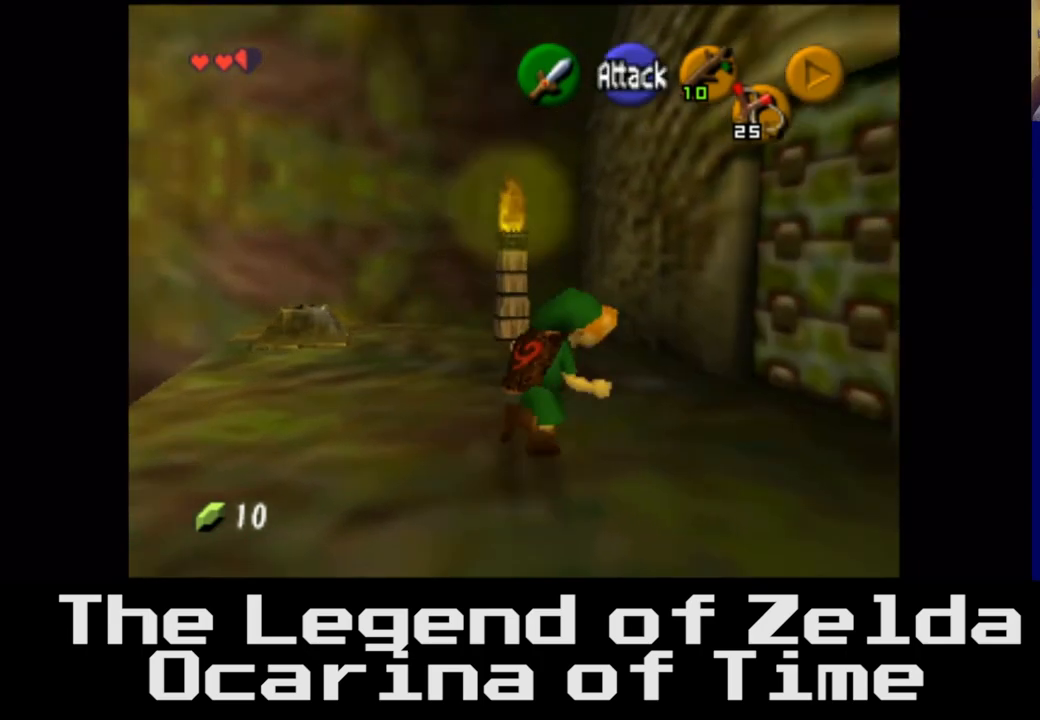
{"buttons": [], "left_stick": "center", "right_stick": "center", "events": [[183, "left_stick", "left"], [417, "left_stick", "center"]]}
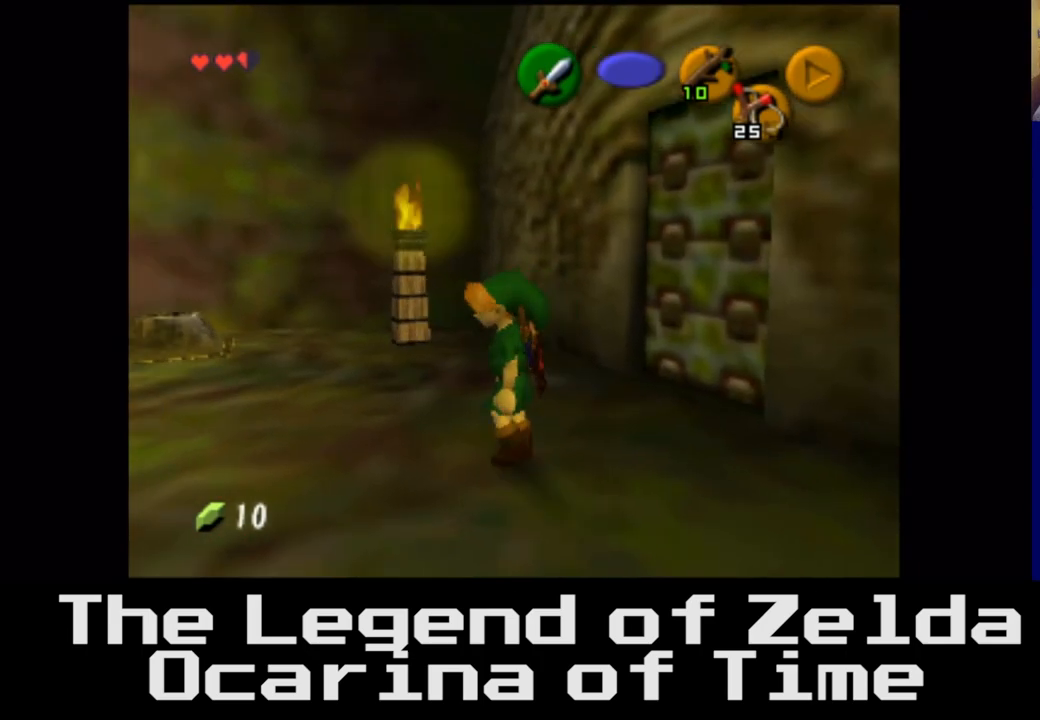
{"buttons": [], "left_stick": "center", "right_stick": "center", "events": [[317, "left_stick", "down-left"], [500, "left_stick", "center"]]}
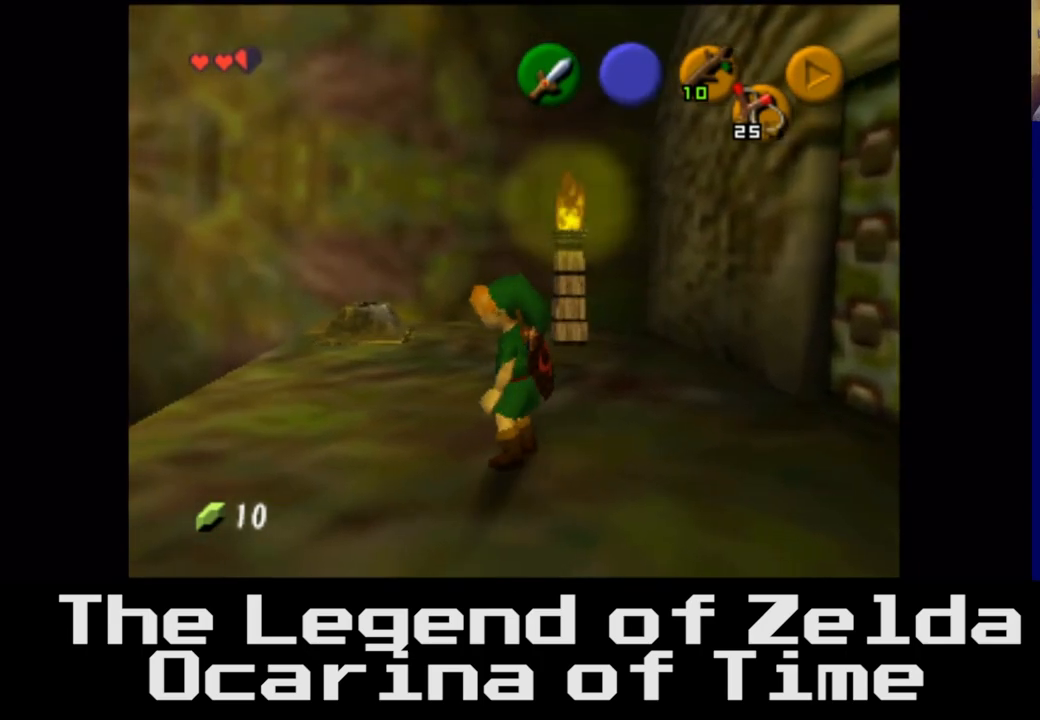
{"buttons": [], "left_stick": "up-right", "right_stick": "center", "events": [[83, "left_stick", "up"], [467, "left_stick", "up-right"]]}
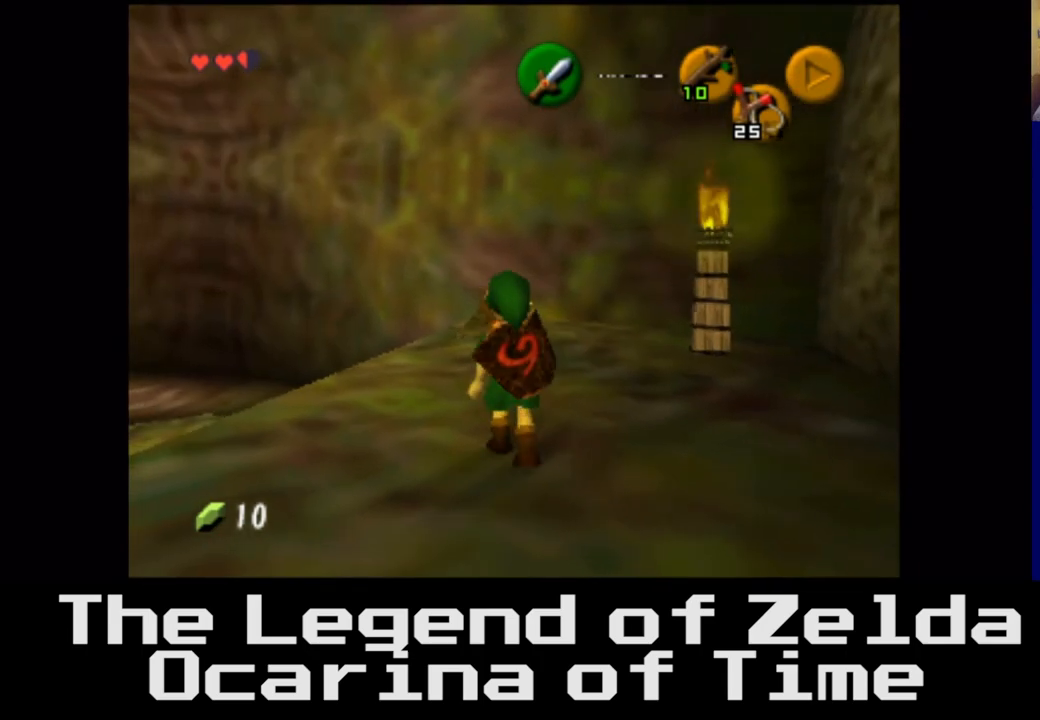
{"buttons": [], "left_stick": "right", "right_stick": "center", "events": [[200, "left_stick", "center"], [417, "left_stick", "right"]]}
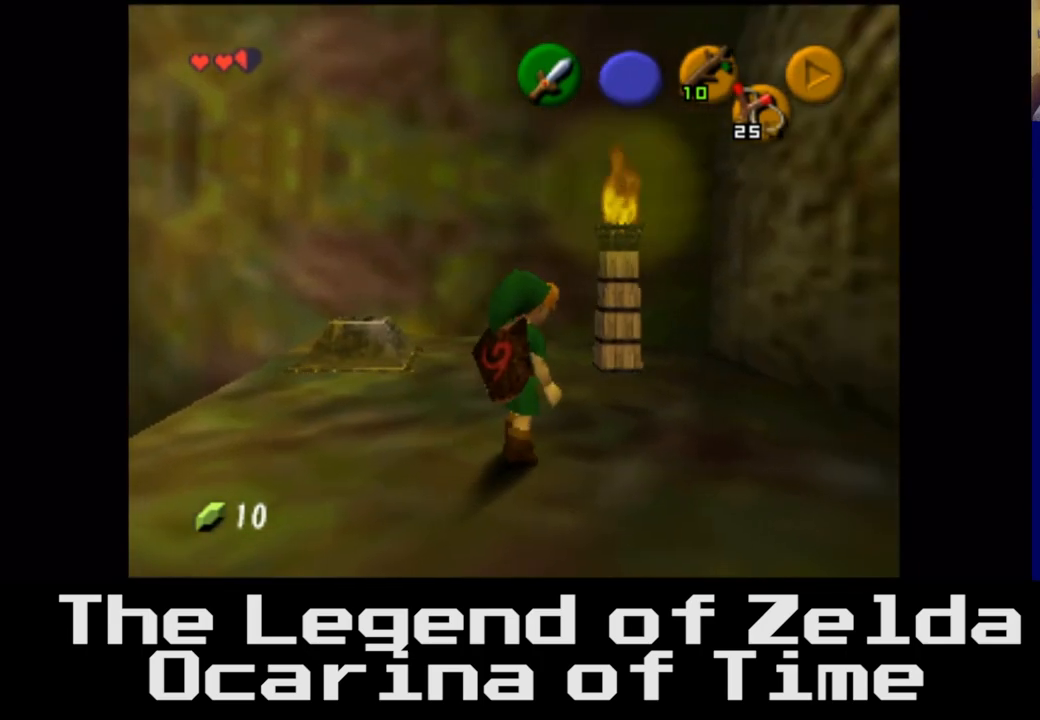
{"buttons": [], "left_stick": "center", "right_stick": "center", "events": [[200, "left_stick", "down-right"], [500, "left_stick", "center"]]}
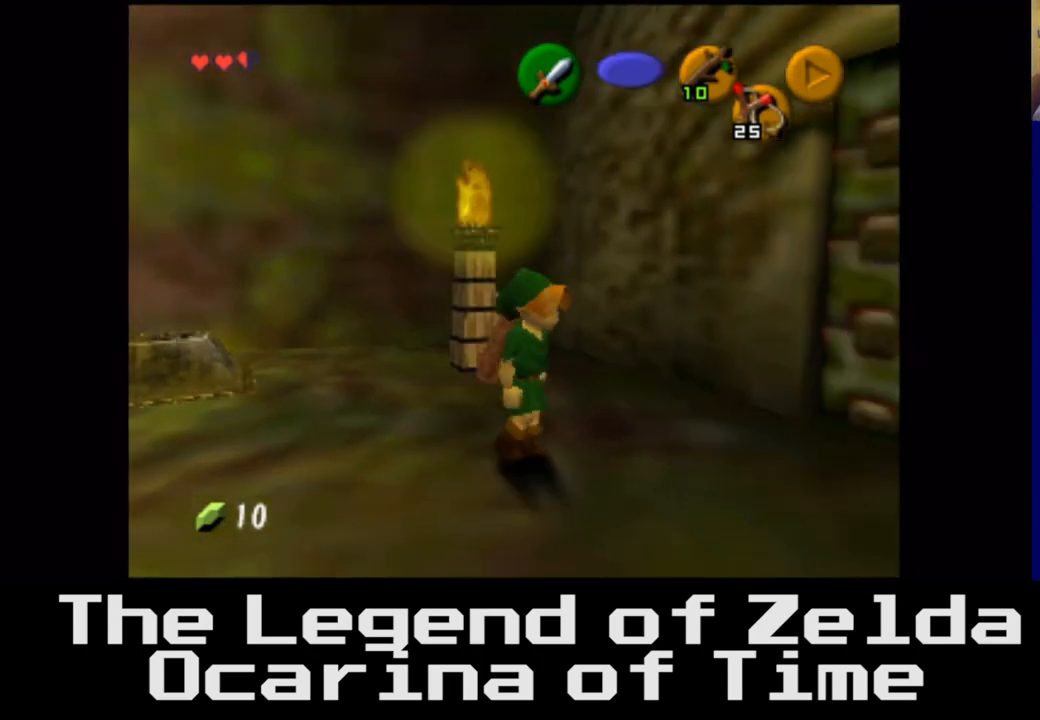
{"buttons": [], "left_stick": "center", "right_stick": "center", "events": []}
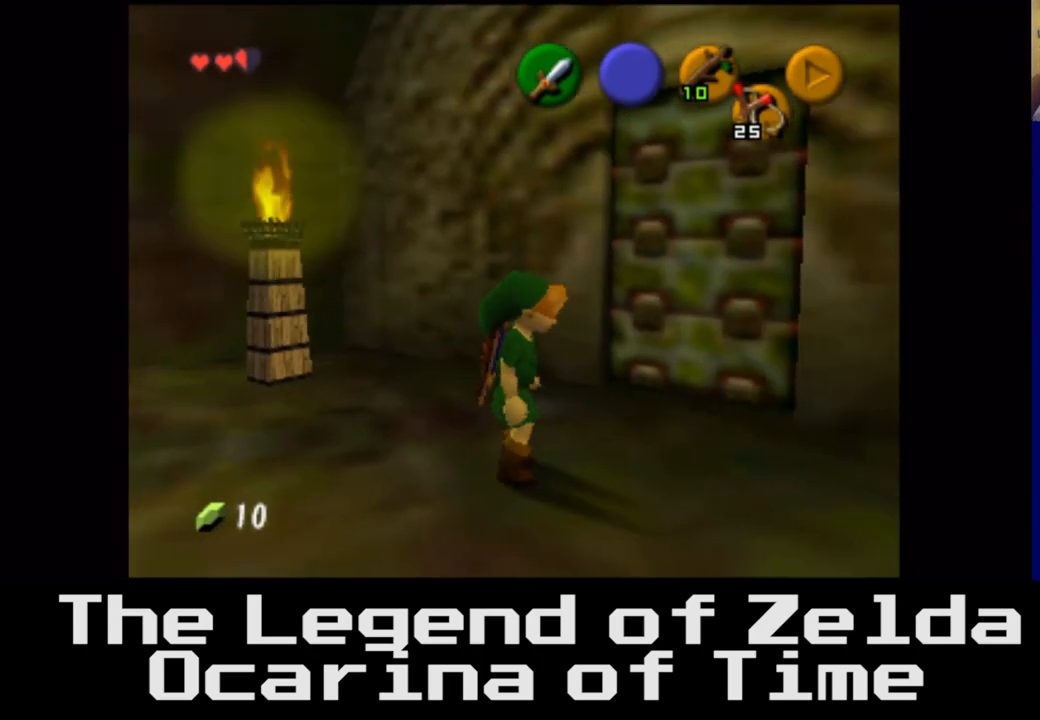
{"buttons": [], "left_stick": "up-right", "right_stick": "center", "events": [[383, "left_stick", "up-right"]]}
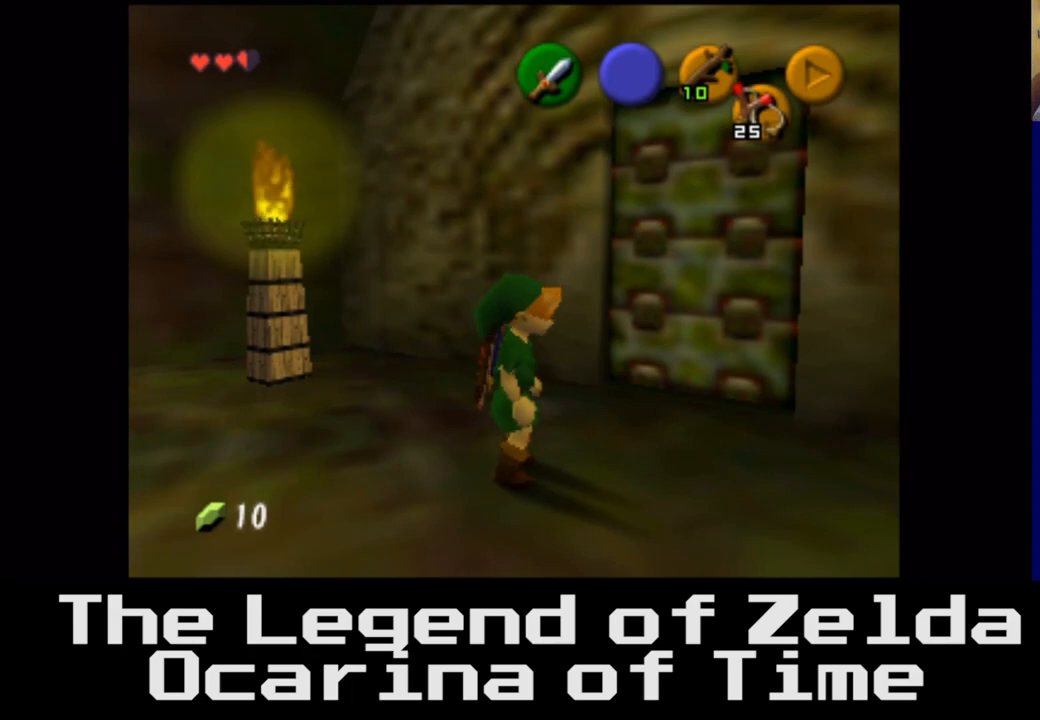
{"buttons": [], "left_stick": "center", "right_stick": "center", "events": [[150, "left_stick", "center"]]}
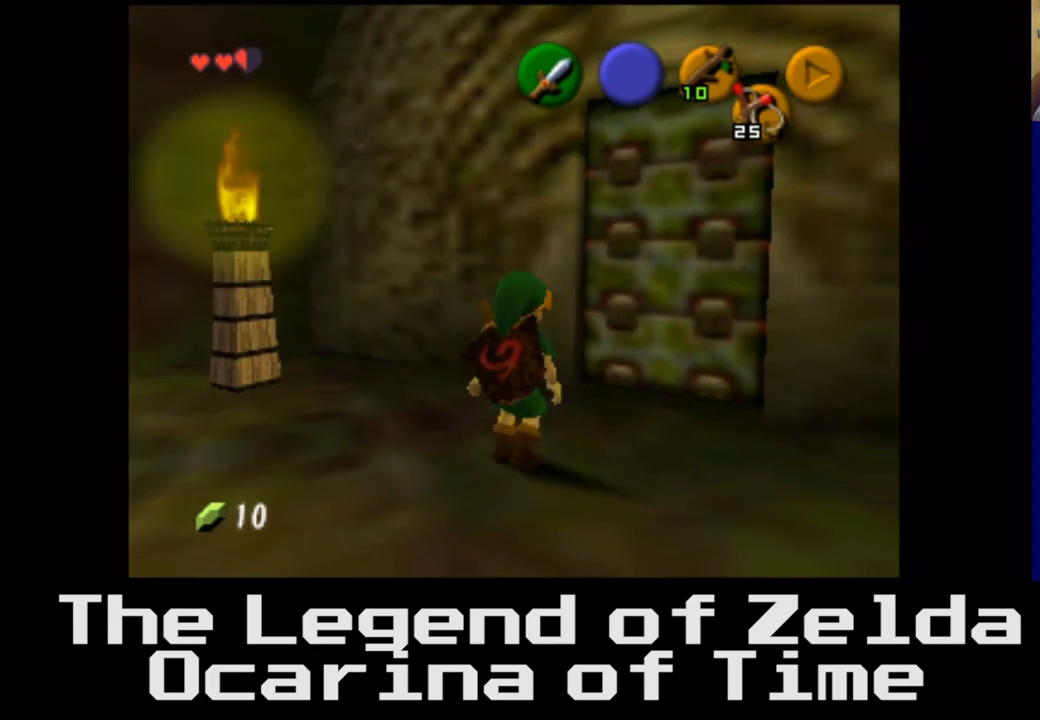
{"buttons": [], "left_stick": "up", "right_stick": "center", "events": [[117, "left_stick", "right"], [467, "left_stick", "up"]]}
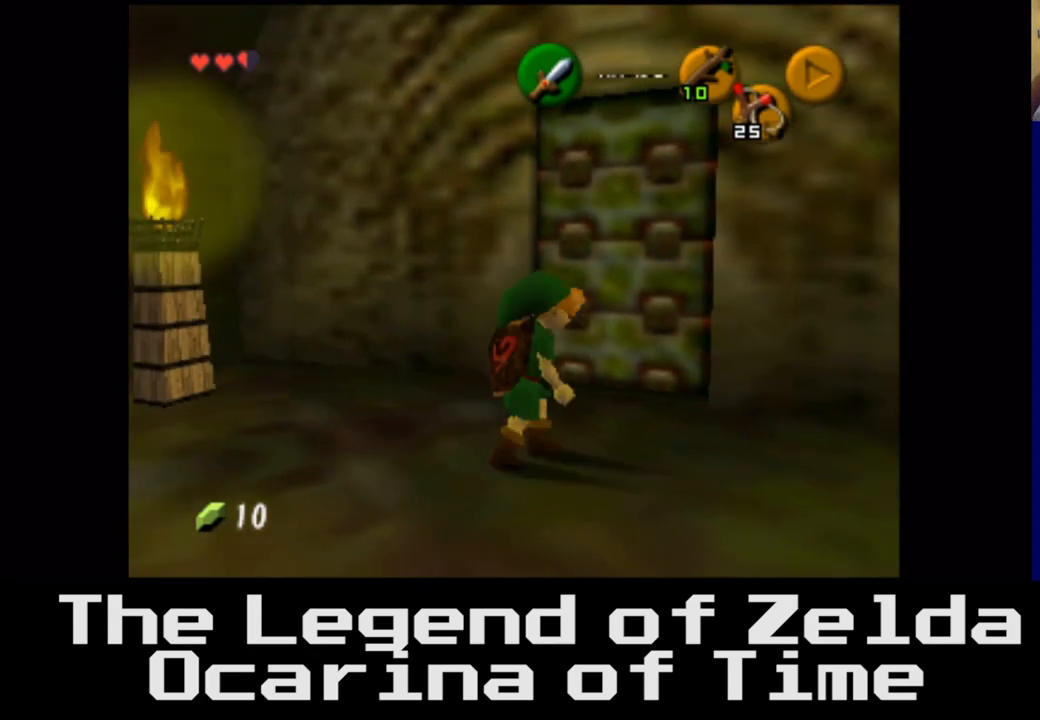
{"buttons": [], "left_stick": "center", "right_stick": "center", "events": [[433, "left_stick", "center"]]}
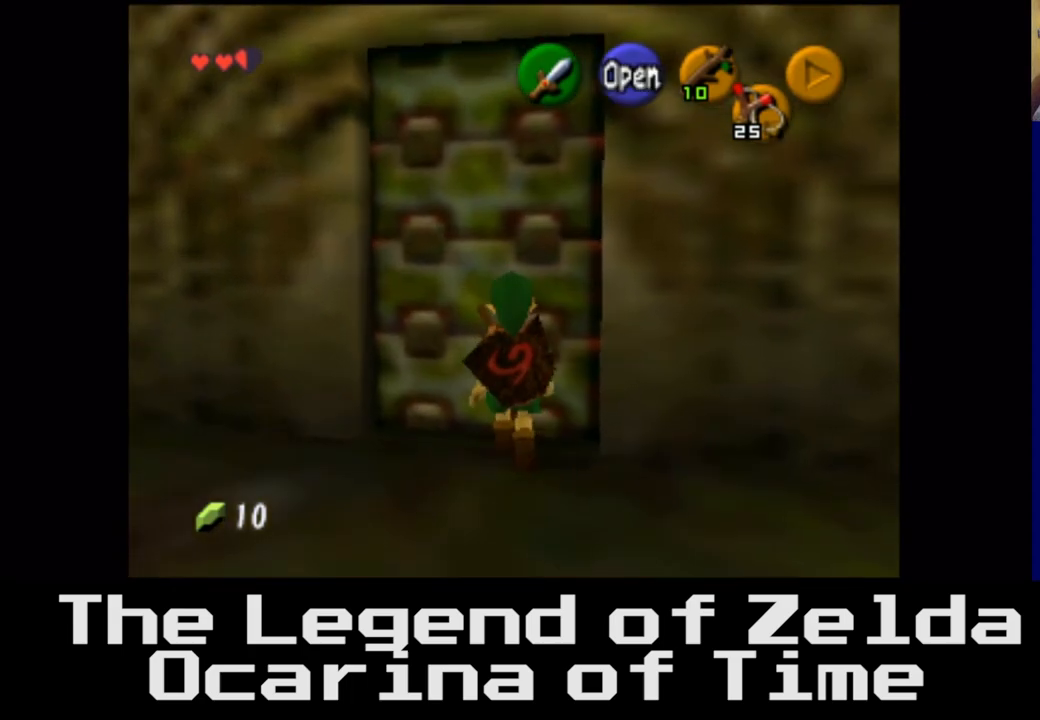
{"buttons": [], "left_stick": "center", "right_stick": "center", "events": []}
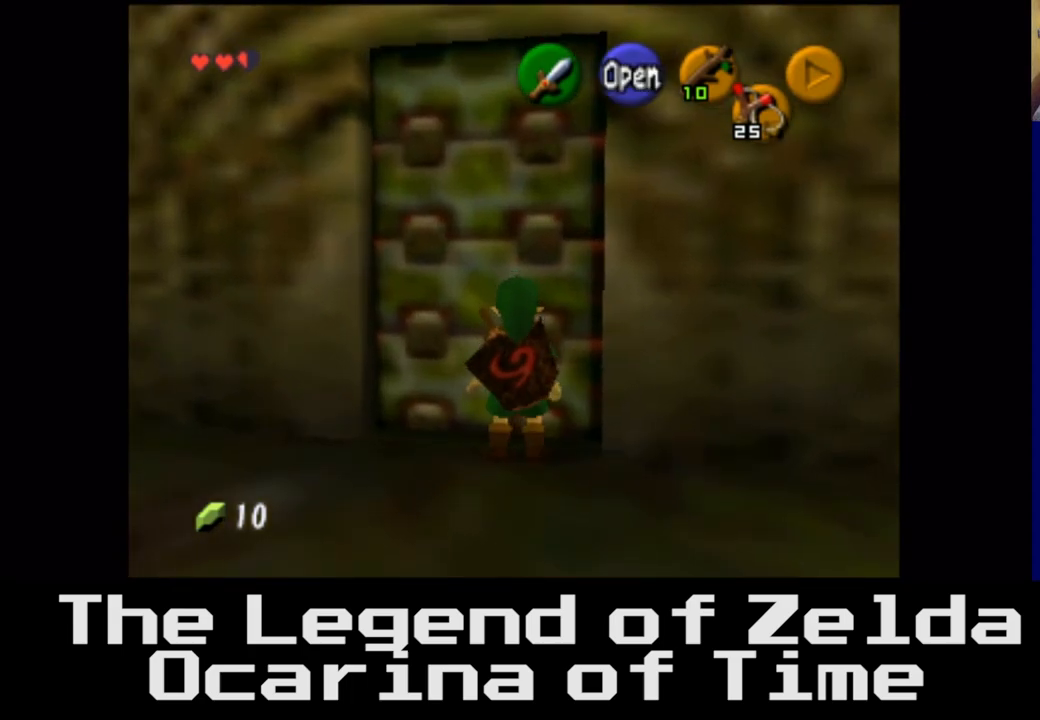
{"buttons": [], "left_stick": "center", "right_stick": "center", "events": [[50, "A", "down"], [200, "A", "up"]]}
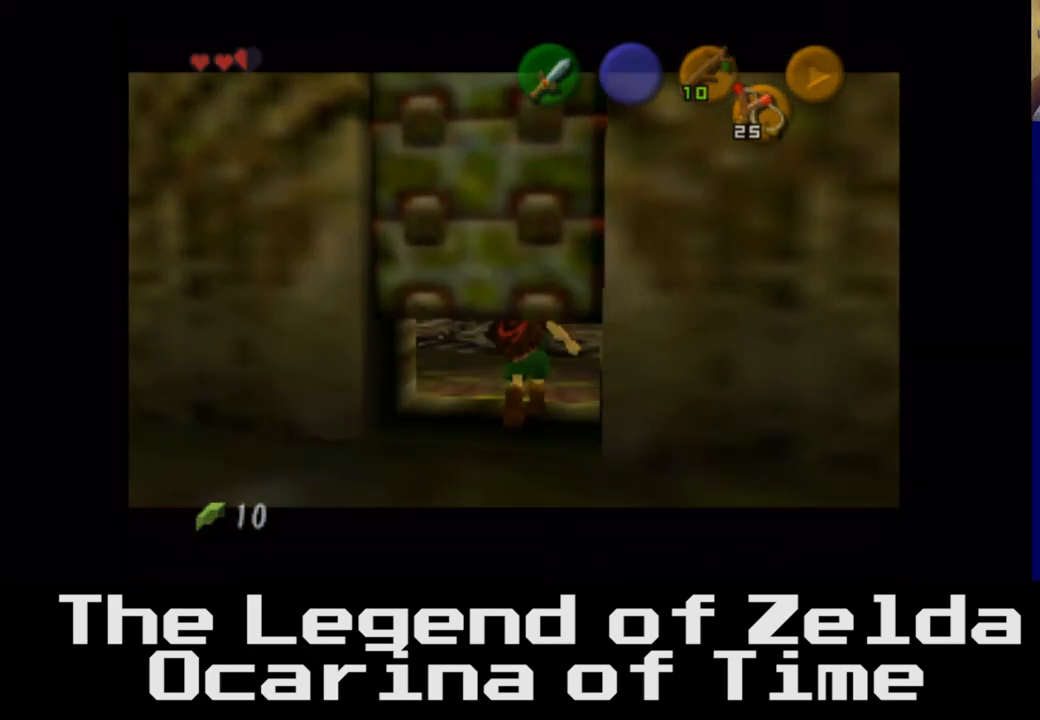
{"buttons": [], "left_stick": "center", "right_stick": "center", "events": []}
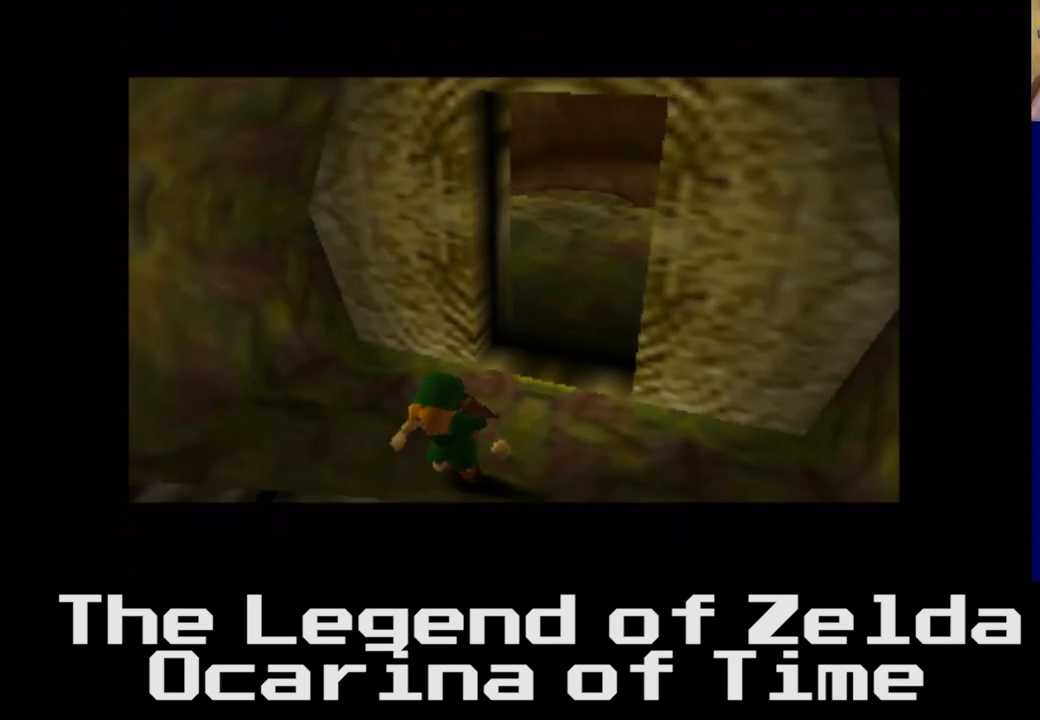
{"buttons": [], "left_stick": "center", "right_stick": "center", "events": []}
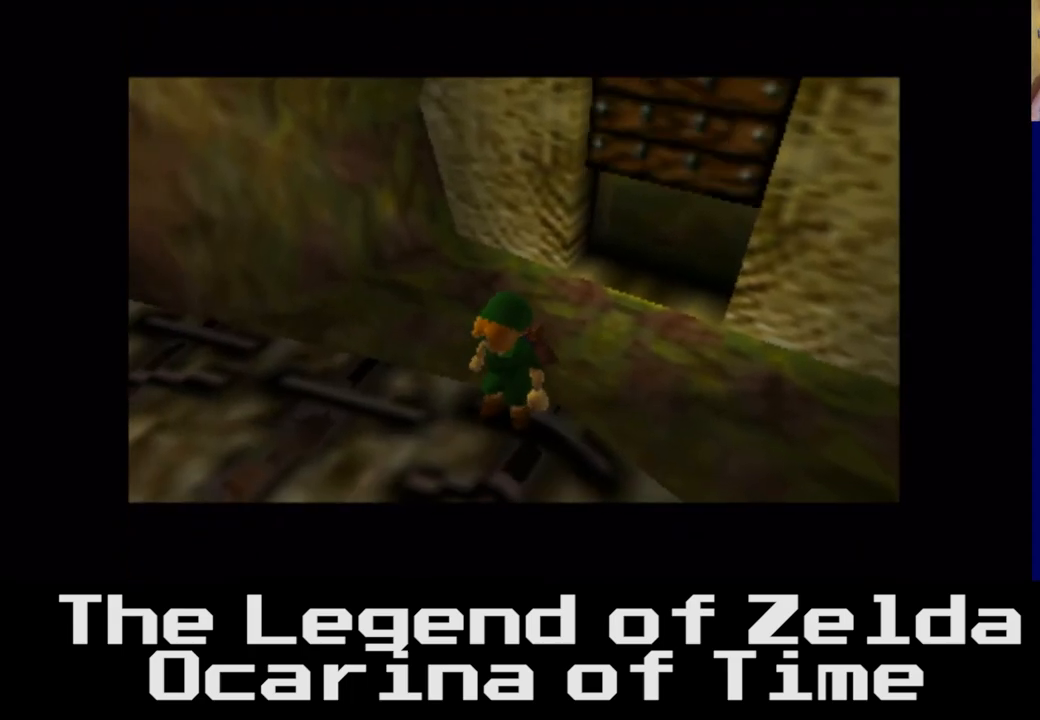
{"buttons": [], "left_stick": "center", "right_stick": "center", "events": []}
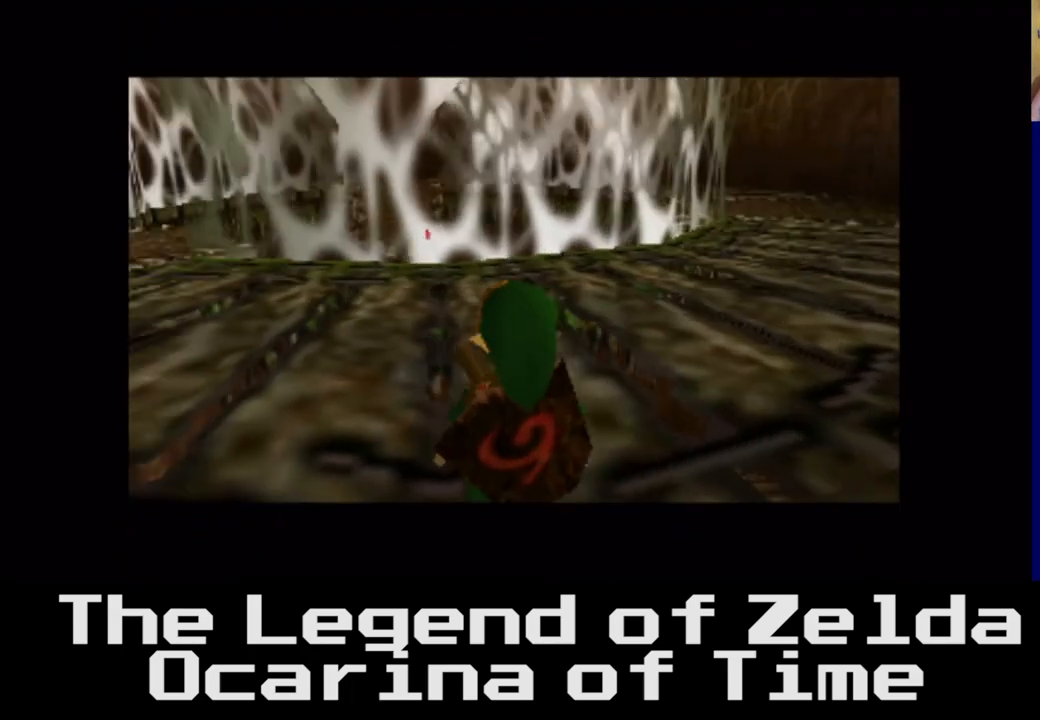
{"buttons": [], "left_stick": "up", "right_stick": "center", "events": [[250, "left_stick", "up"]]}
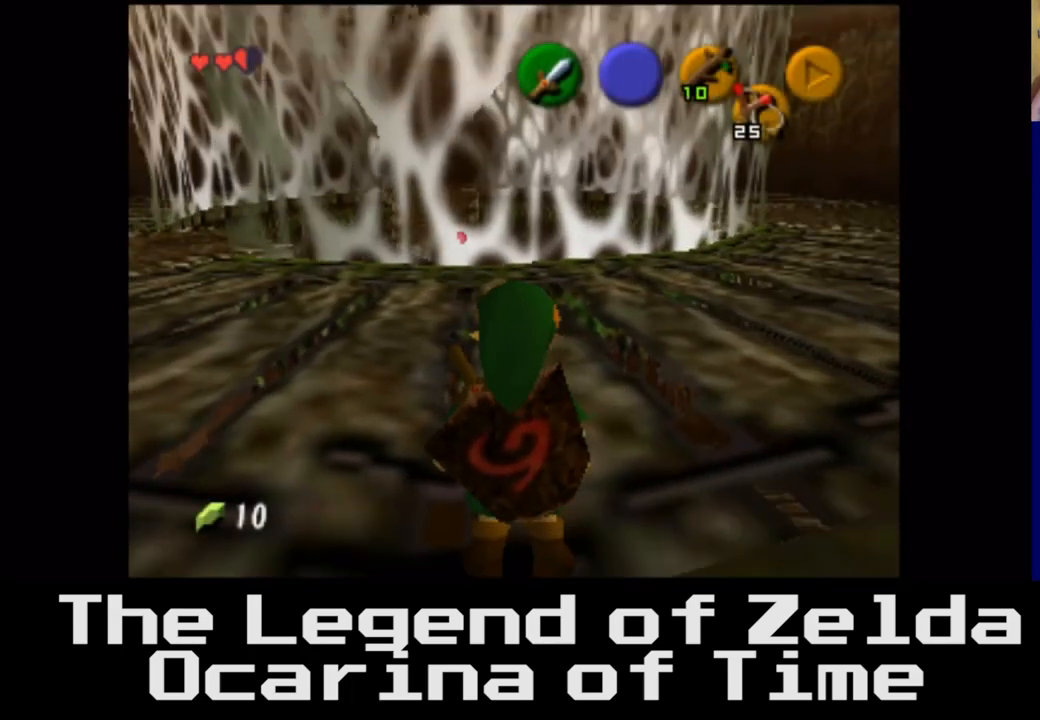
{"buttons": [], "left_stick": "left", "right_stick": "center", "events": [[150, "left_stick", "up-left"], [333, "left_stick", "left"]]}
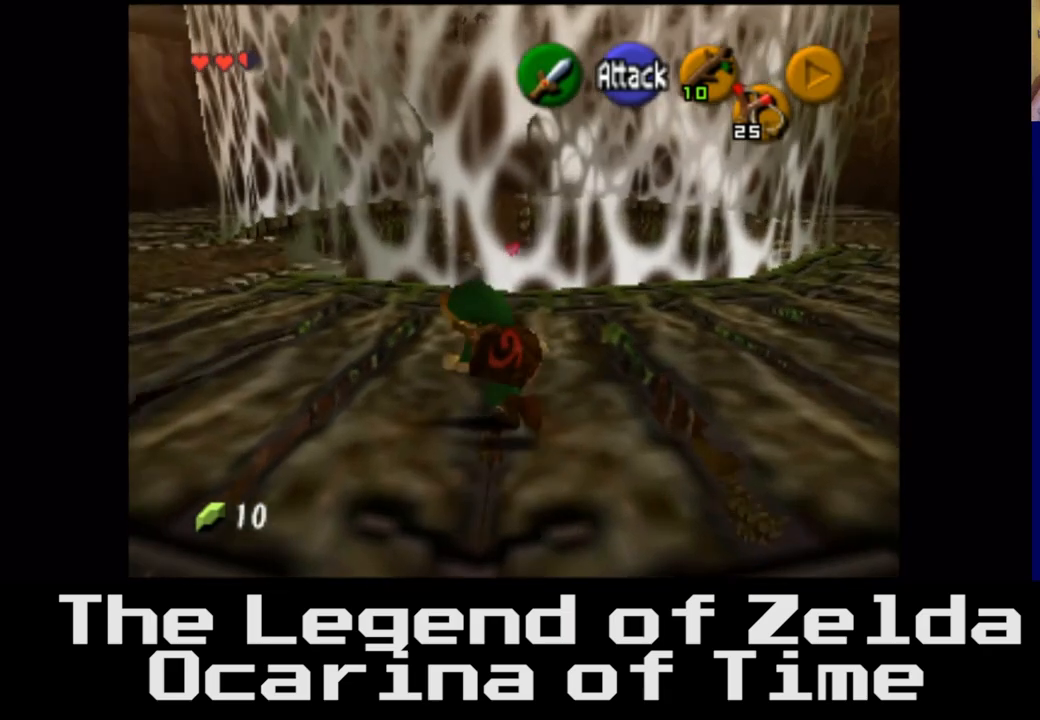
{"buttons": [], "left_stick": "up", "right_stick": "center", "events": [[350, "left_stick", "up"]]}
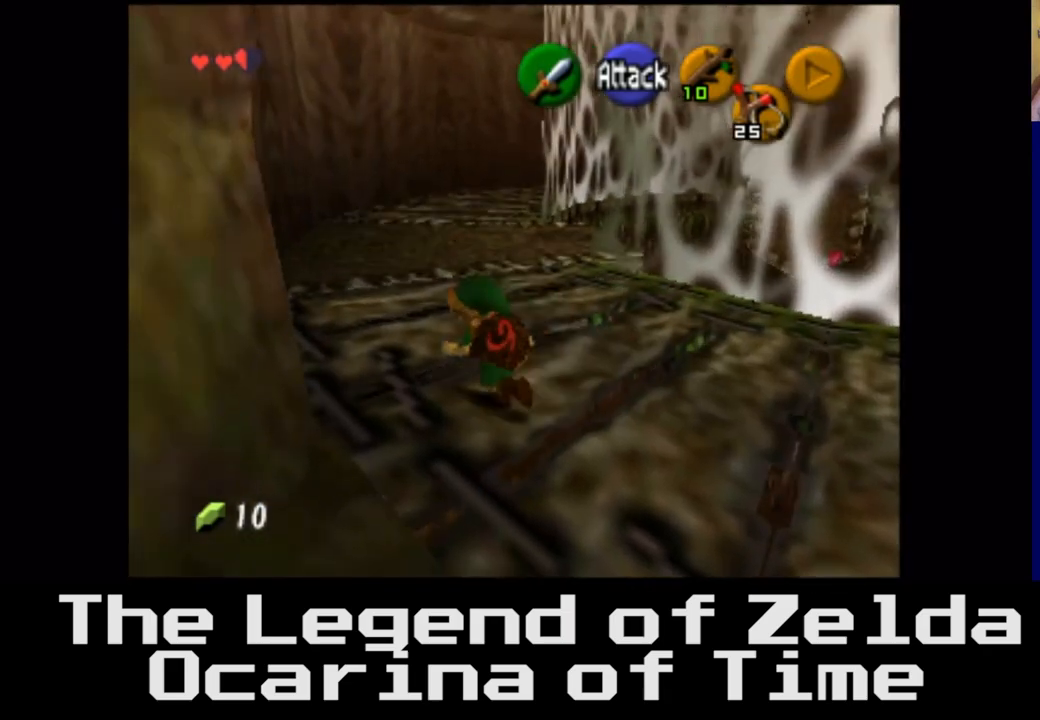
{"buttons": [], "left_stick": "right", "right_stick": "center", "events": [[133, "left_stick", "right"]]}
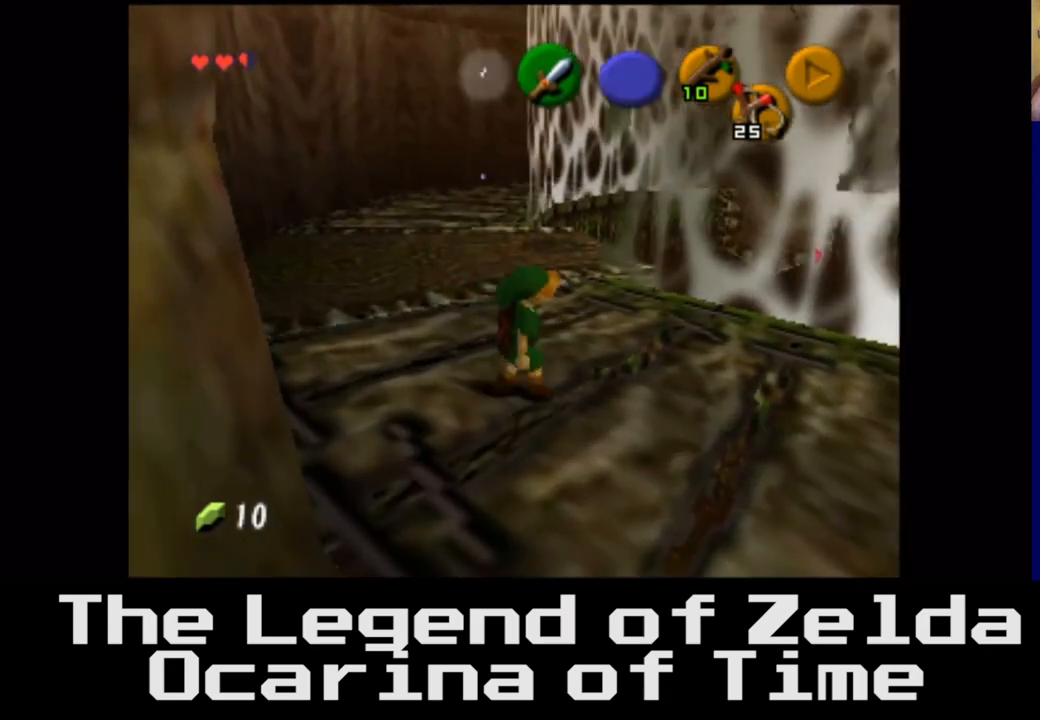
{"buttons": [], "left_stick": "right", "right_stick": "center", "events": []}
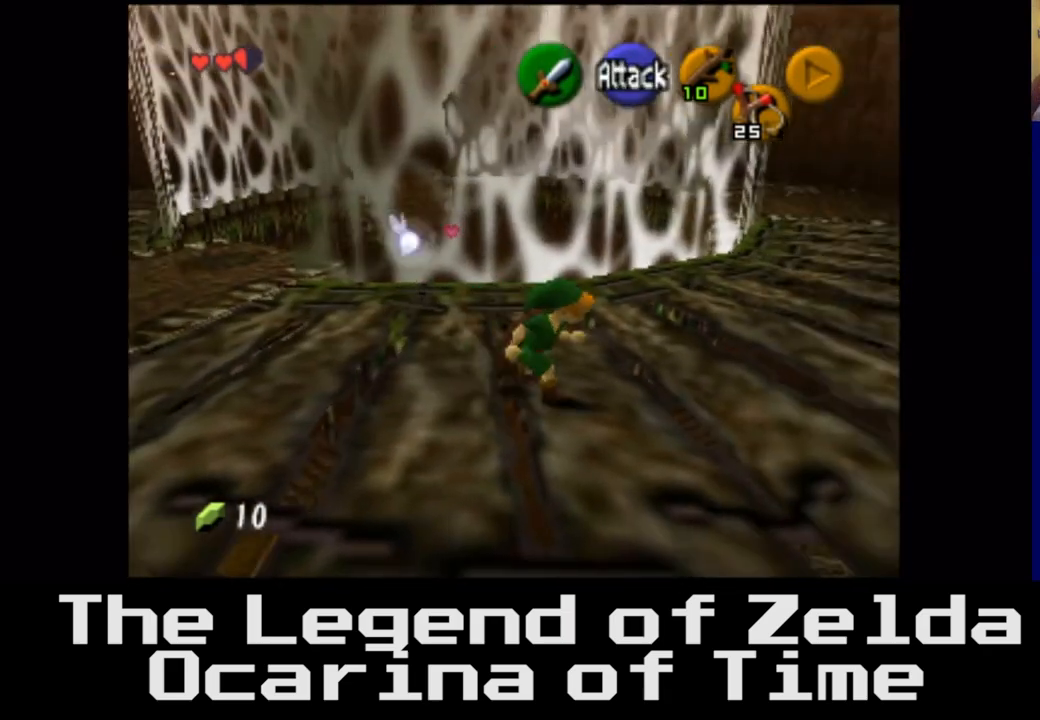
{"buttons": [], "left_stick": "up", "right_stick": "center", "events": [[17, "left_stick", "up-right"], [200, "left_stick", "up"]]}
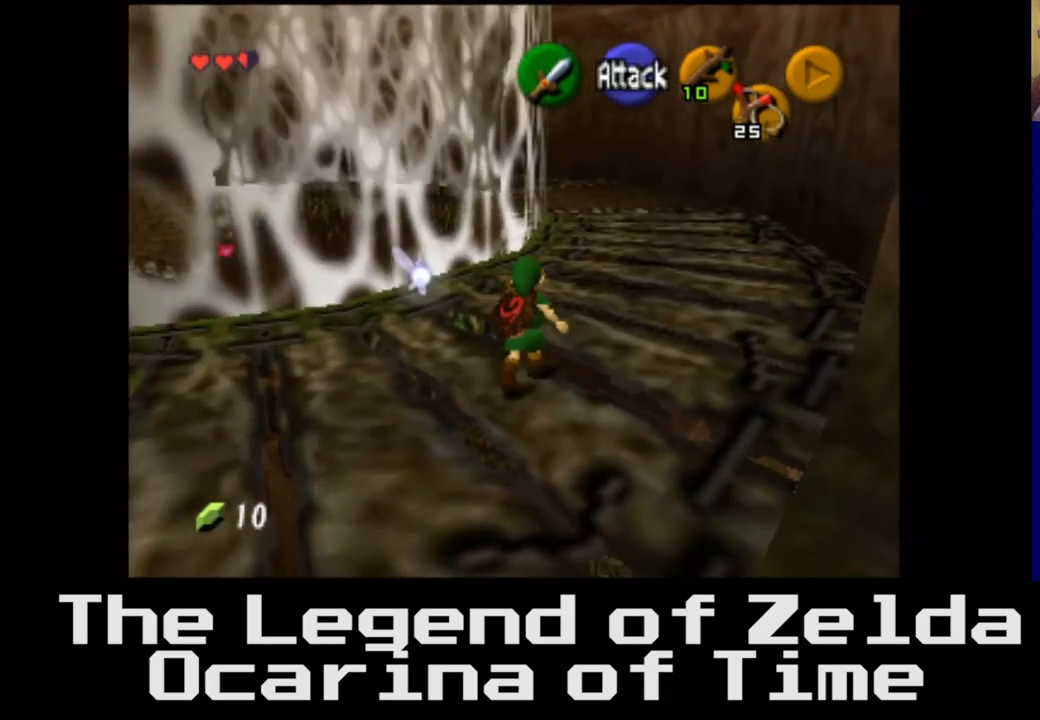
{"buttons": [], "left_stick": "up-right", "right_stick": "center", "events": [[467, "left_stick", "up-right"]]}
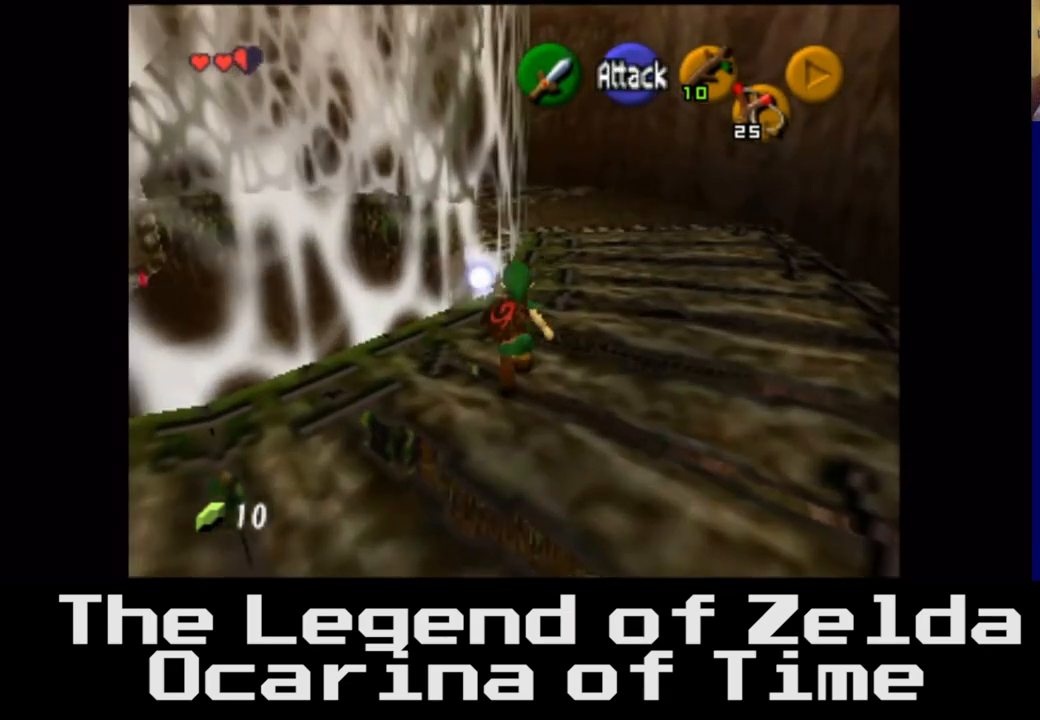
{"buttons": [], "left_stick": "up", "right_stick": "center", "events": [[383, "left_stick", "up"]]}
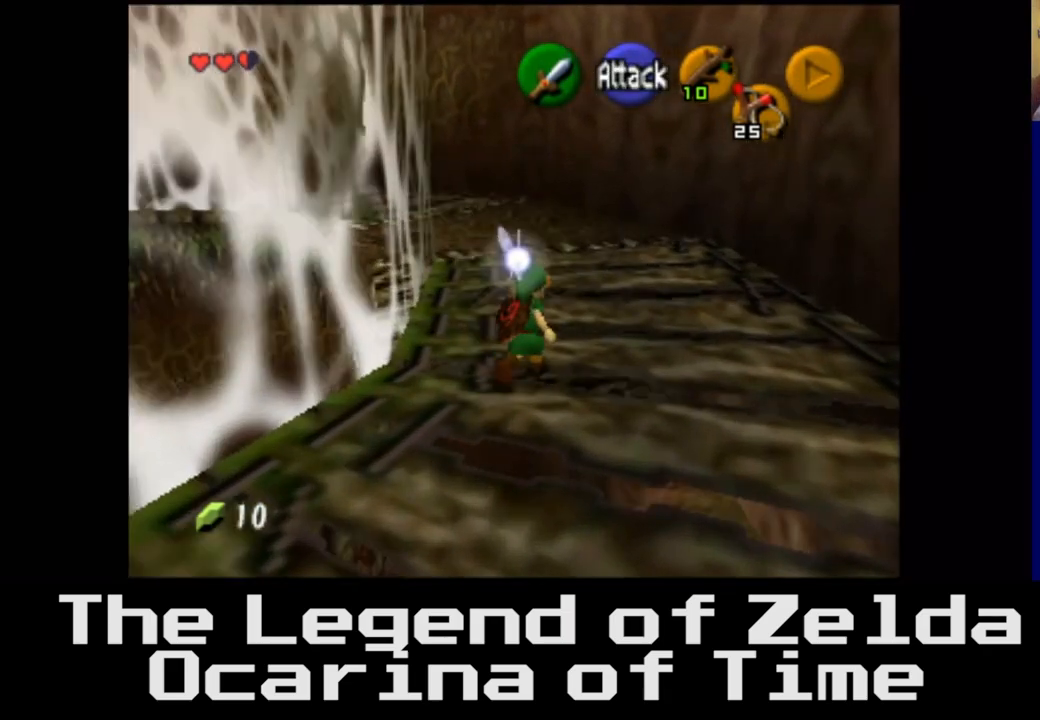
{"buttons": [], "left_stick": "up", "right_stick": "center", "events": []}
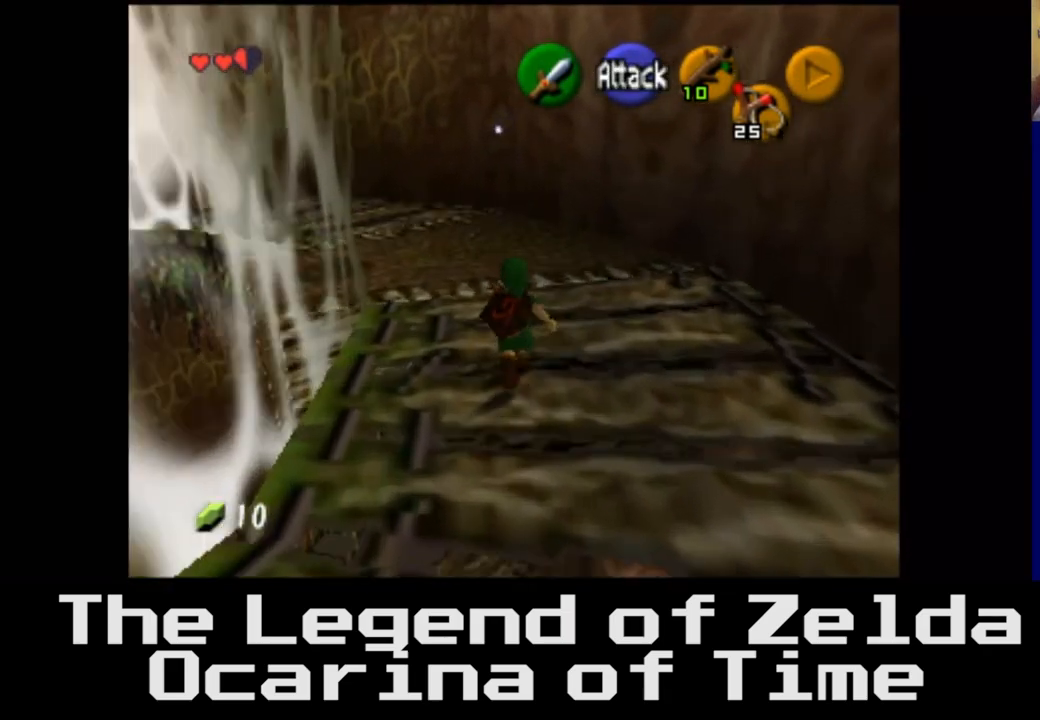
{"buttons": [], "left_stick": "up", "right_stick": "center", "events": []}
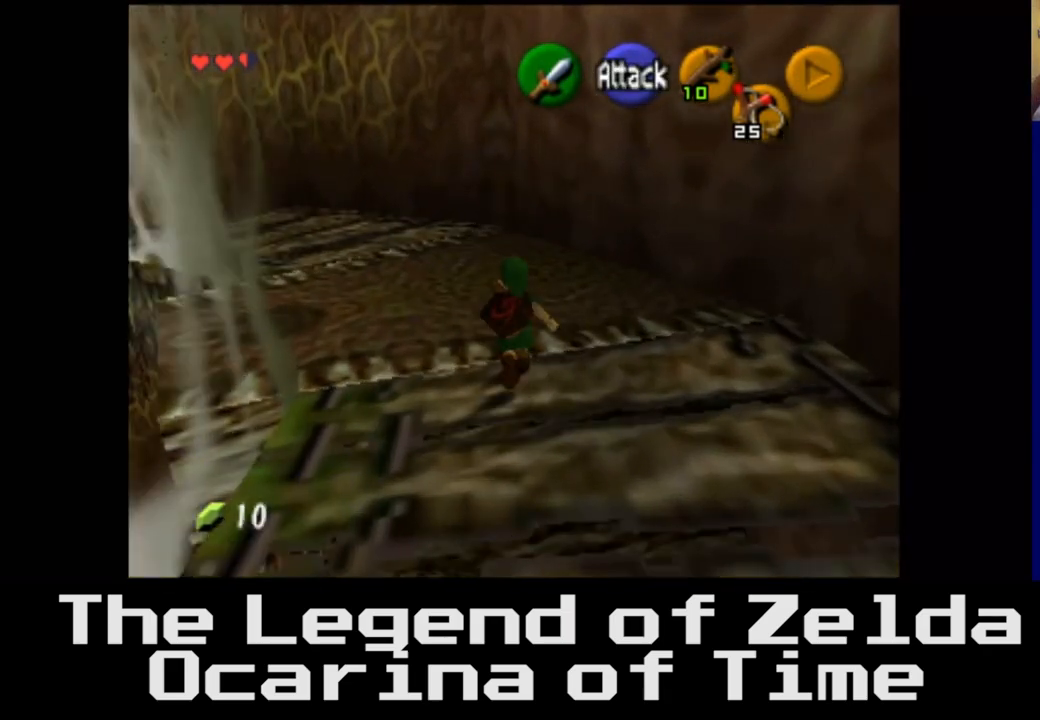
{"buttons": [], "left_stick": "up", "right_stick": "center", "events": []}